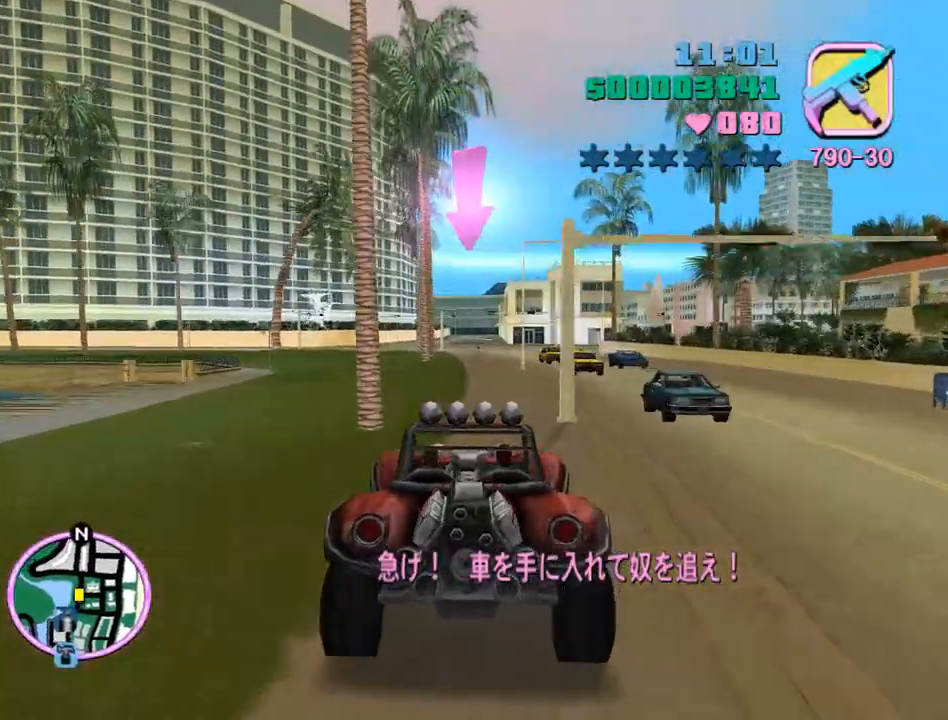
Gameplay with keyboard and mouse; each line is a JSON object with the keys and mouse buttons held at the frame after it. "events" lists presses ("down") and releases ("up") of "a", "alt", "c", "caps_lock", "ctrl", "d", "e", "escape", "f", "f1", "f2", "f3", "num6", "num9", "q", "return", "s", "shift", "space", "tab", "v", "w", "mouse_left", "mouse_wheel" and "mouse_right" between this image and that frame as [ms after this image, input, new state], when the widget could be followed in between. "mouse_left", "mouse_wheel", "mouse_right" = the "left", "wheel", "right" buttons of the "mouse" list. No other keys are recorded. "wheel" means that the mouse wheel is clicked or scrolled. Mouse movement is not recorded.
{"keys": ["w"], "mouse": [], "events": []}
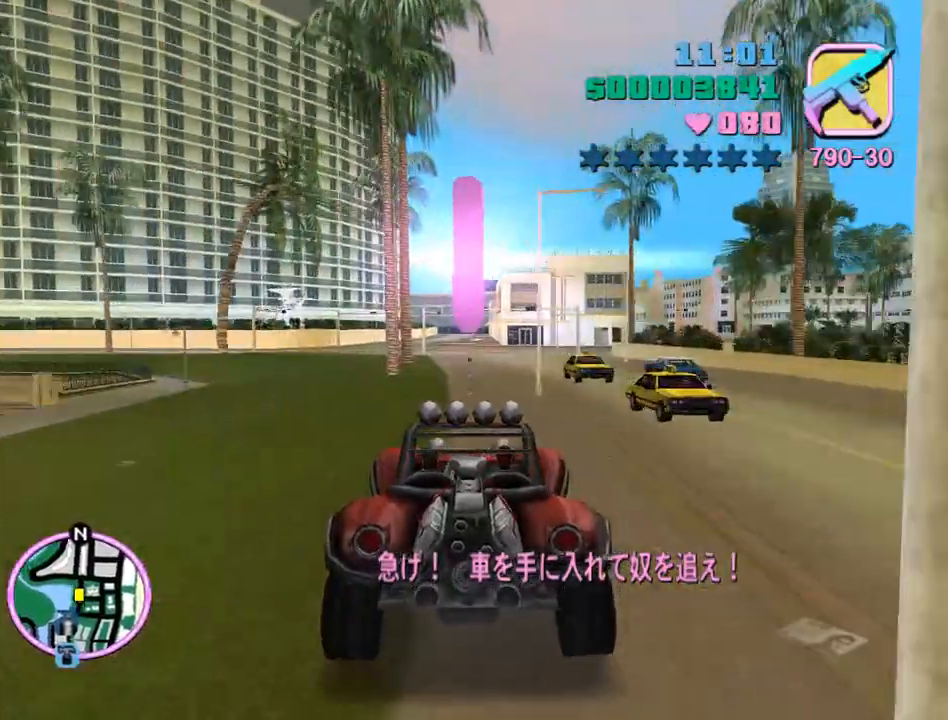
{"keys": ["d", "w"], "mouse": [], "events": [[433, "d", "down"]]}
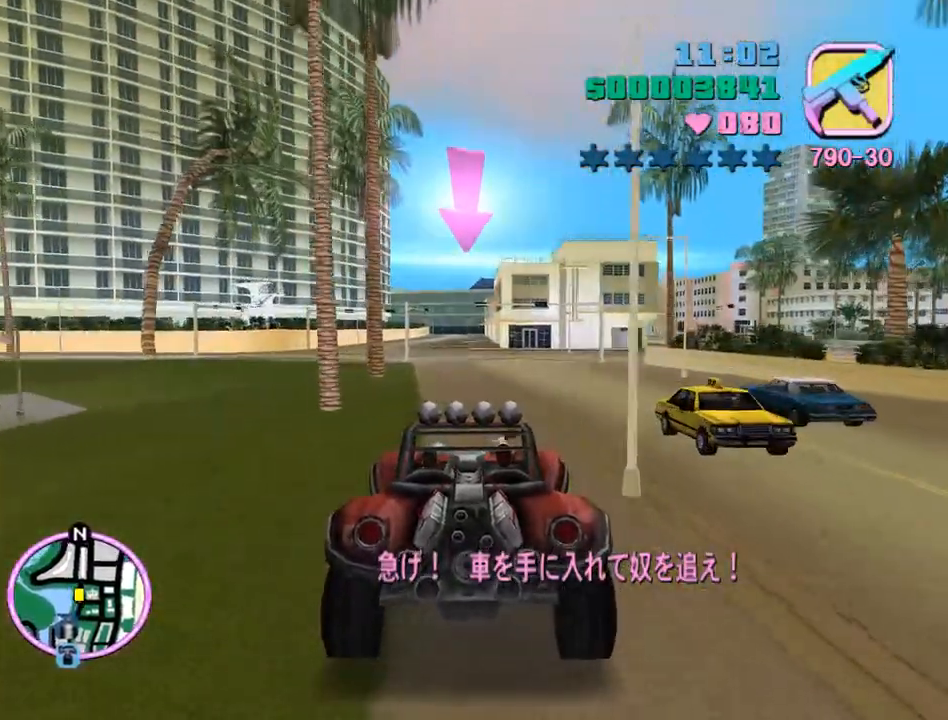
{"keys": ["w"], "mouse": [], "events": [[33, "d", "up"], [400, "d", "down"], [467, "d", "up"]]}
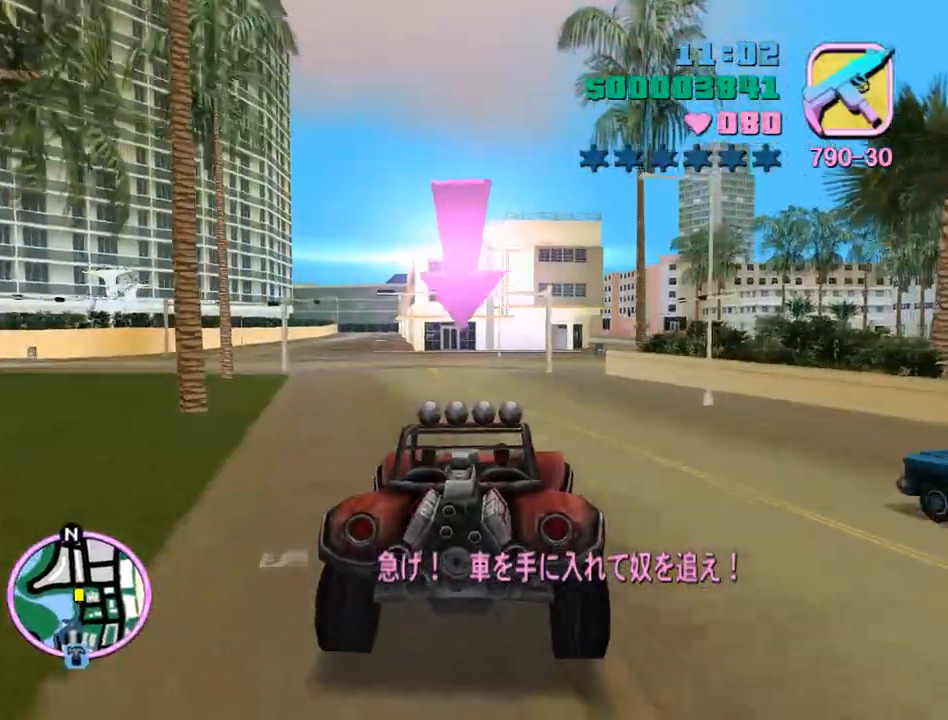
{"keys": ["w"], "mouse": [], "events": [[333, "d", "down"], [367, "d", "up"]]}
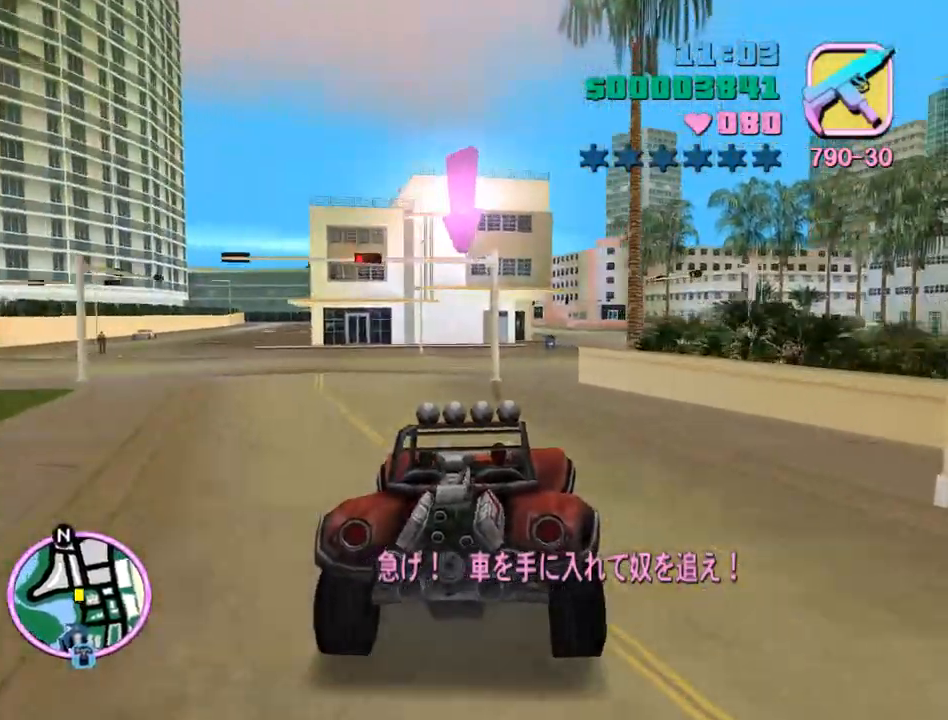
{"keys": ["d", "w"], "mouse": [], "events": [[400, "d", "down"]]}
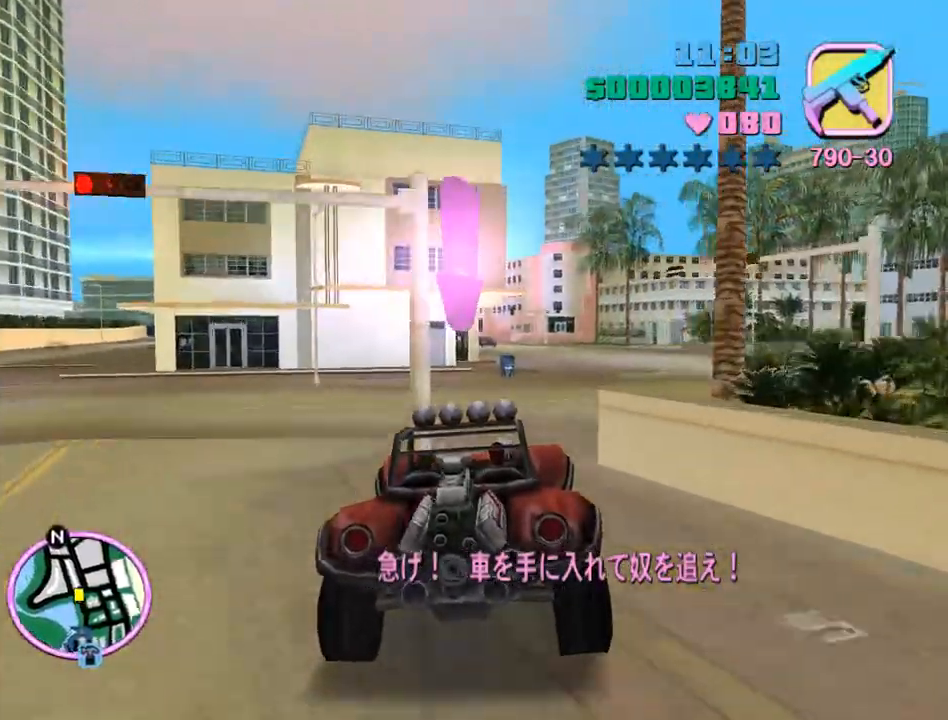
{"keys": ["a", "w"], "mouse": [], "events": [[33, "d", "up"], [467, "a", "down"]]}
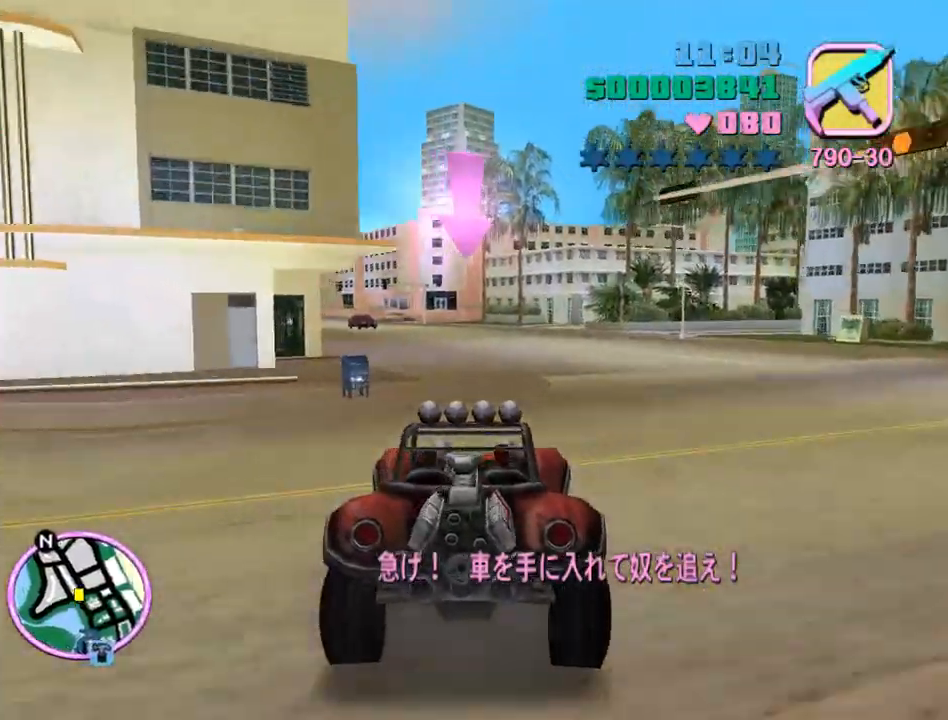
{"keys": ["w"], "mouse": [], "events": [[67, "a", "up"], [367, "a", "down"], [467, "a", "up"]]}
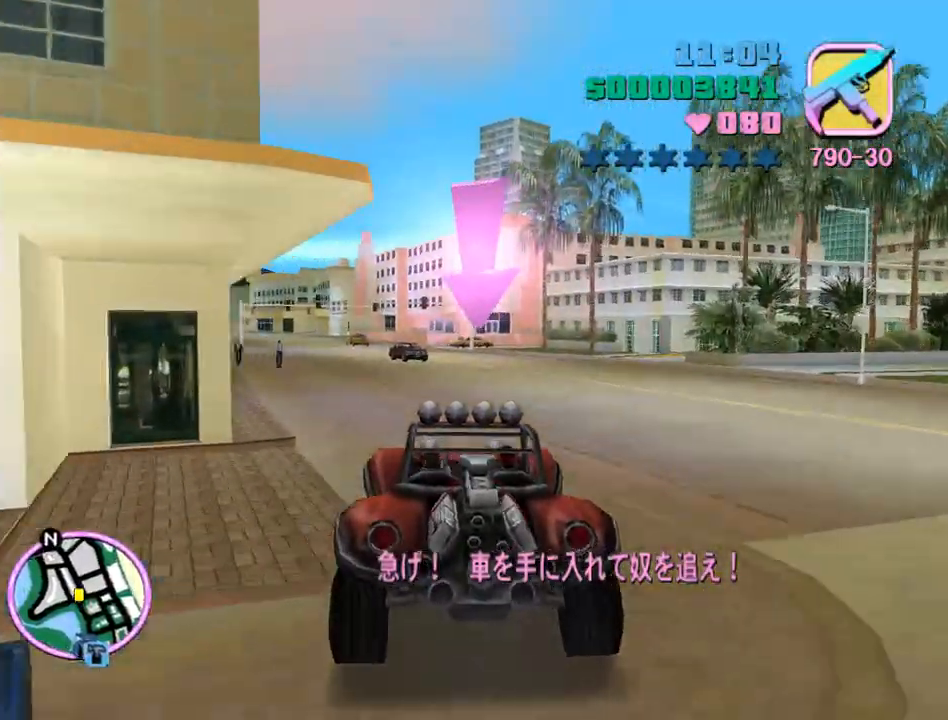
{"keys": ["w"], "mouse": [], "events": [[400, "a", "down"], [433, "a", "up"]]}
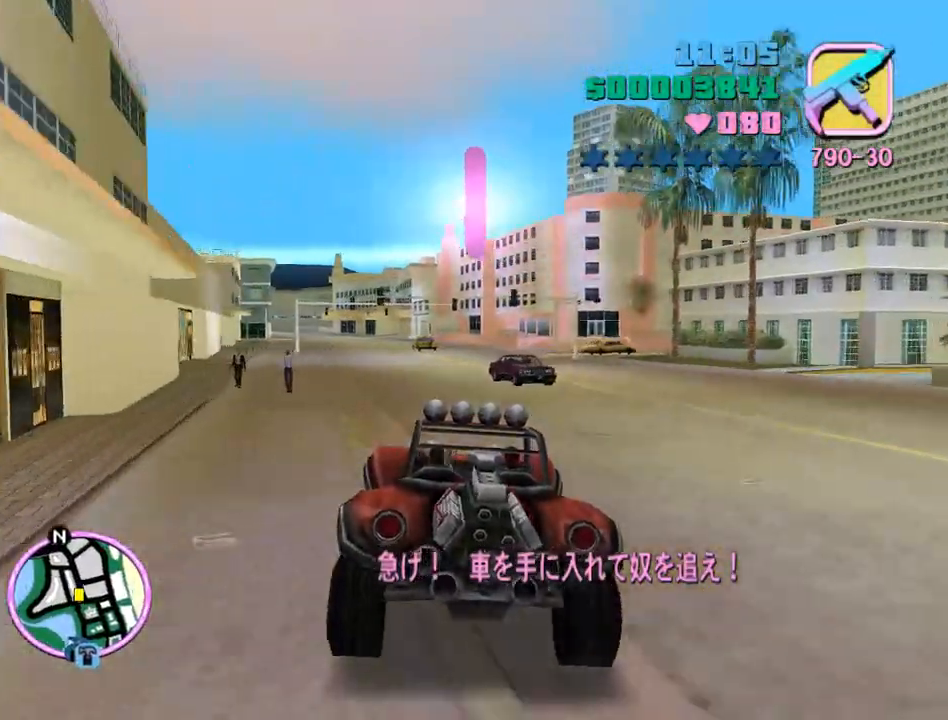
{"keys": ["w"], "mouse": [], "events": [[467, "a", "down"], [500, "a", "up"]]}
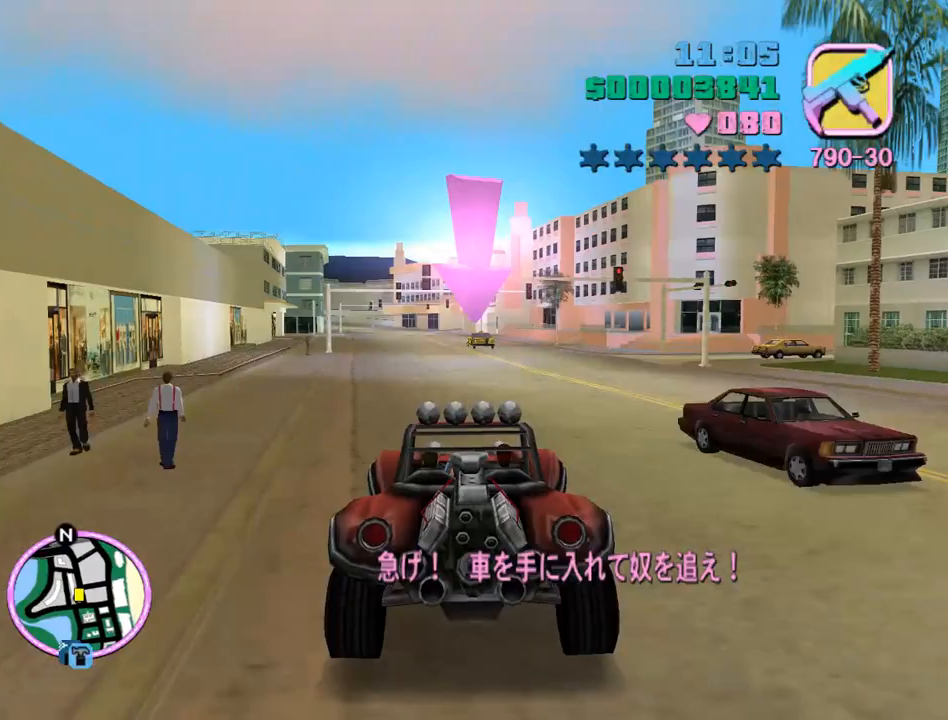
{"keys": ["w"], "mouse": [], "events": []}
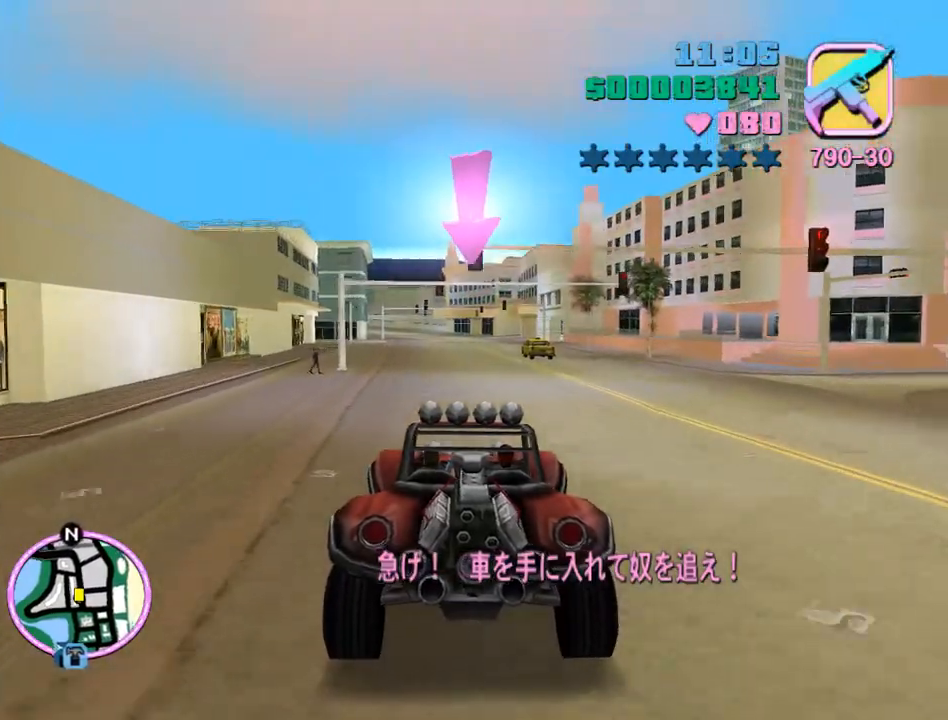
{"keys": ["w"], "mouse": [], "events": []}
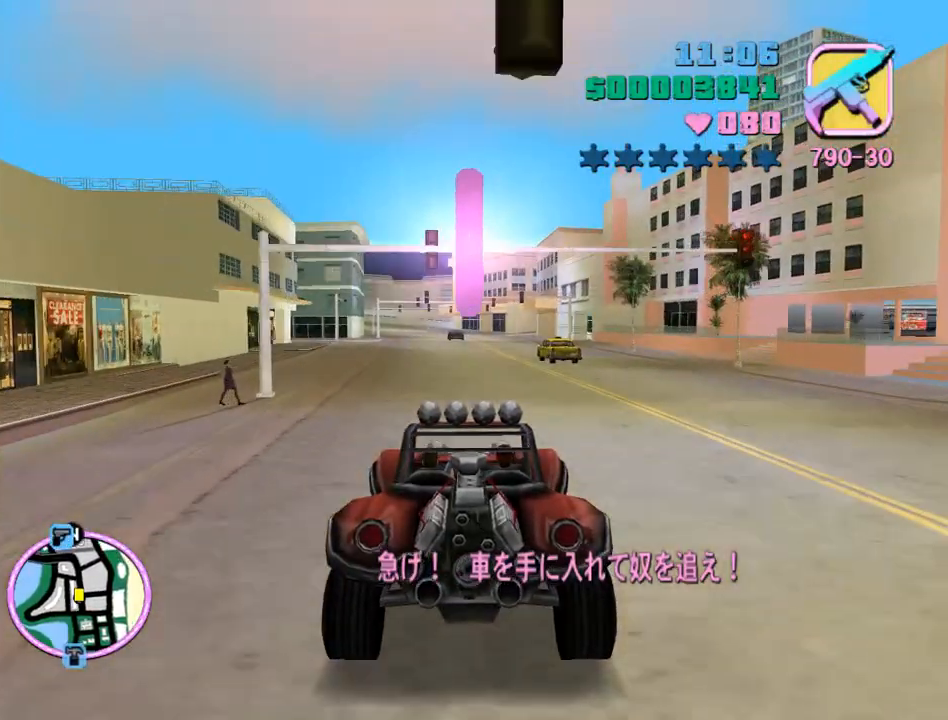
{"keys": ["w"], "mouse": [], "events": []}
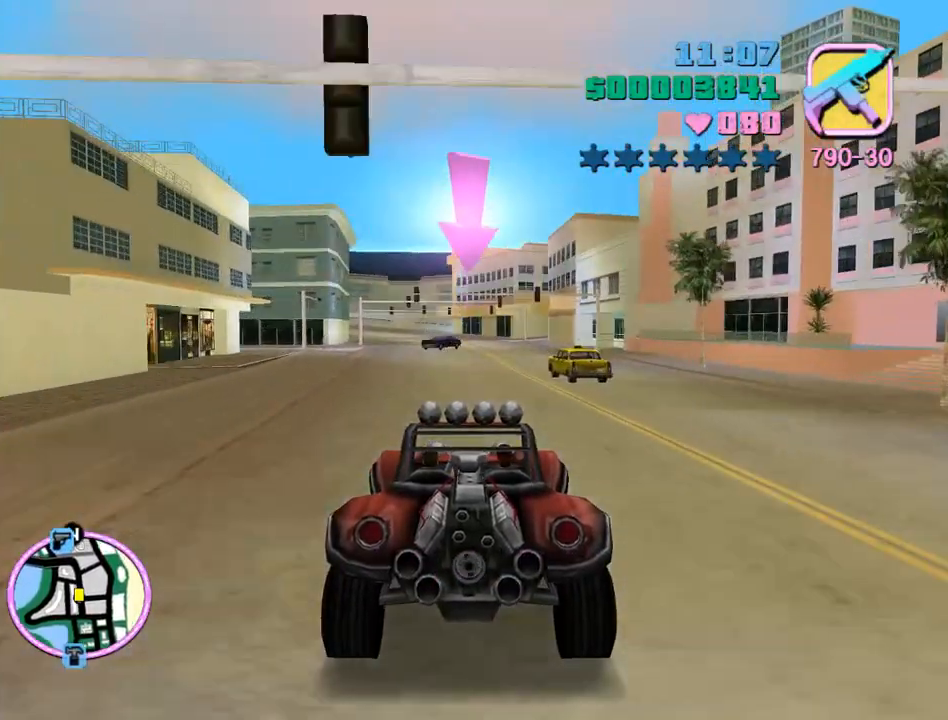
{"keys": ["w"], "mouse": [], "events": []}
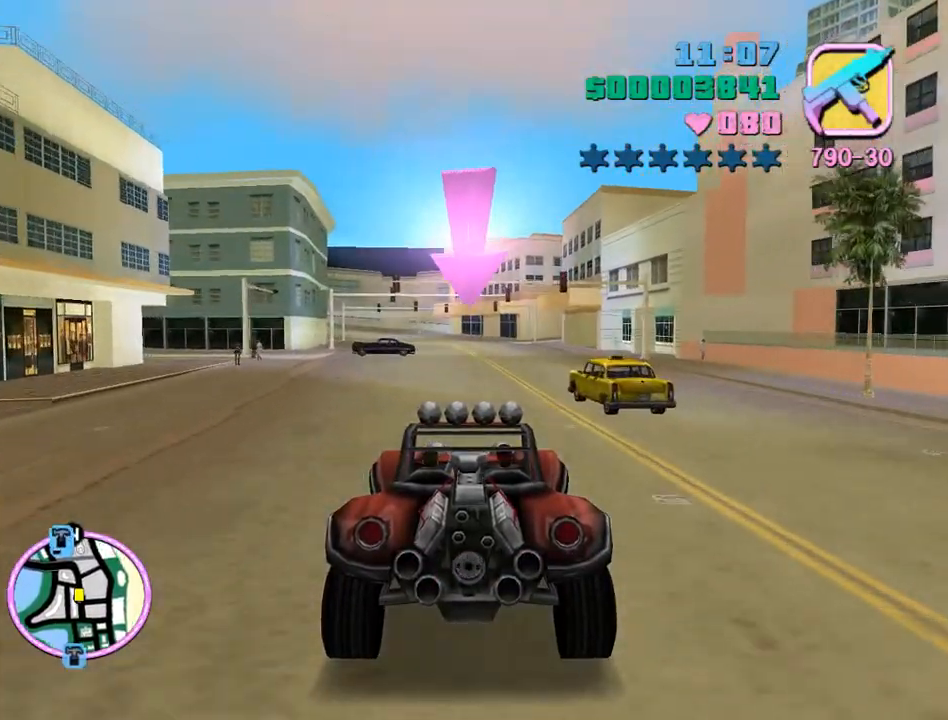
{"keys": ["w"], "mouse": [], "events": []}
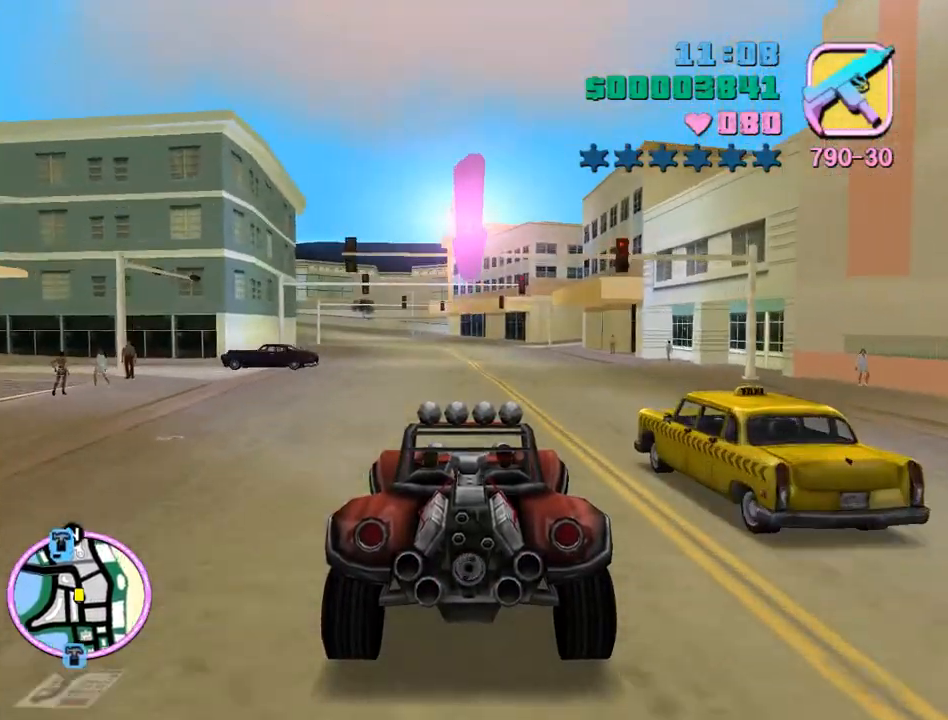
{"keys": ["w"], "mouse": [], "events": []}
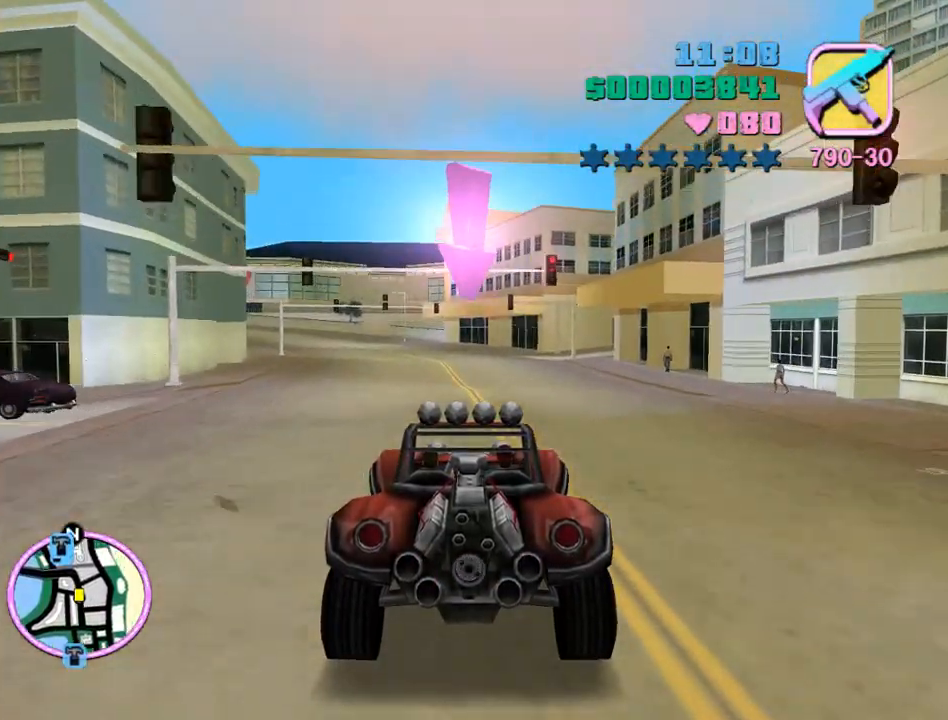
{"keys": ["w"], "mouse": [], "events": [[367, "a", "down"], [433, "a", "up"]]}
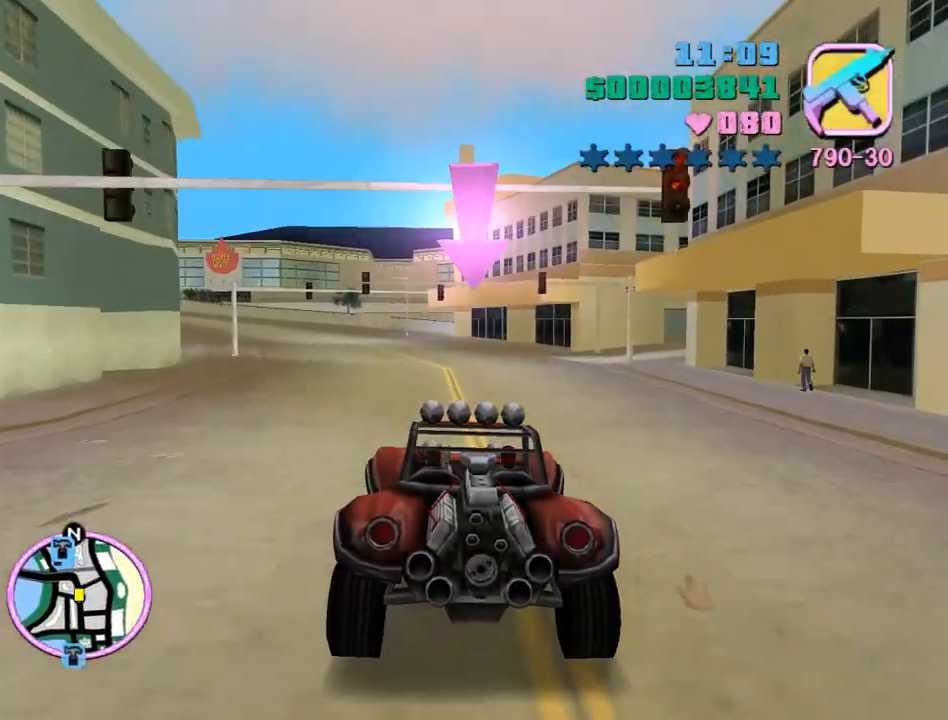
{"keys": ["w"], "mouse": [], "events": [[200, "a", "down"], [267, "a", "up"], [433, "a", "down"], [500, "a", "up"]]}
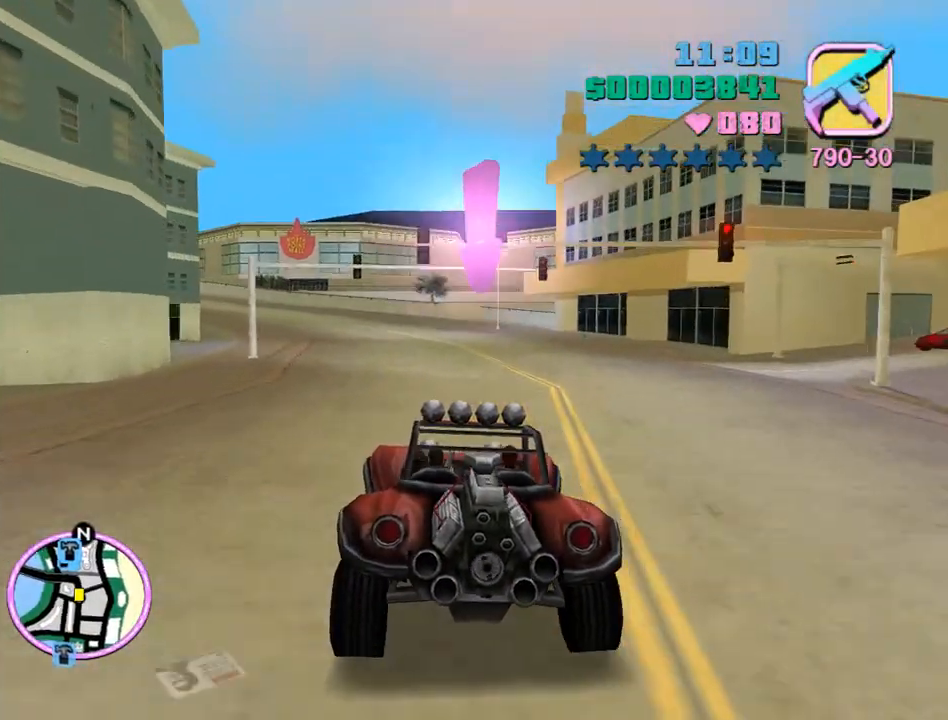
{"keys": ["w"], "mouse": [], "events": [[333, "a", "down"], [367, "a", "up"]]}
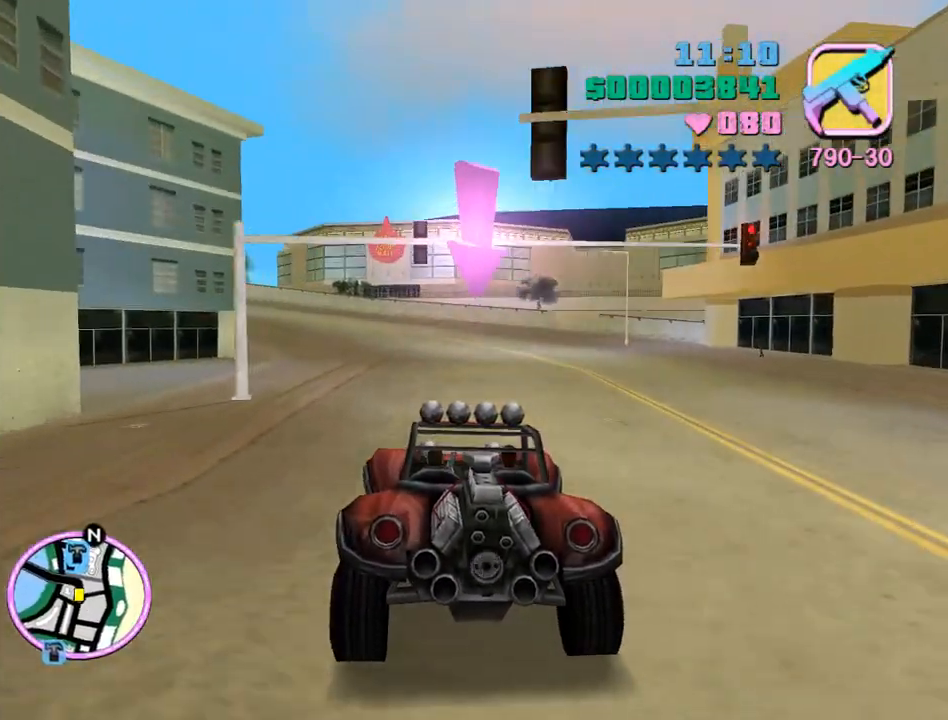
{"keys": ["w"], "mouse": [], "events": [[200, "a", "down"], [300, "a", "up"]]}
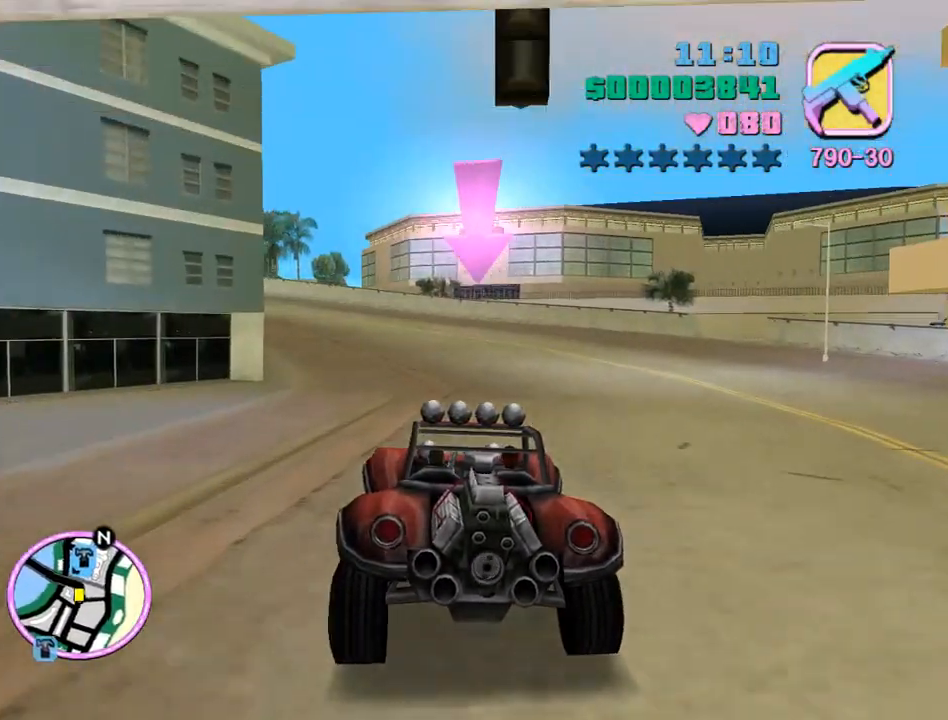
{"keys": ["w"], "mouse": [], "events": [[100, "a", "down"], [200, "a", "up"], [367, "a", "down"], [500, "a", "up"]]}
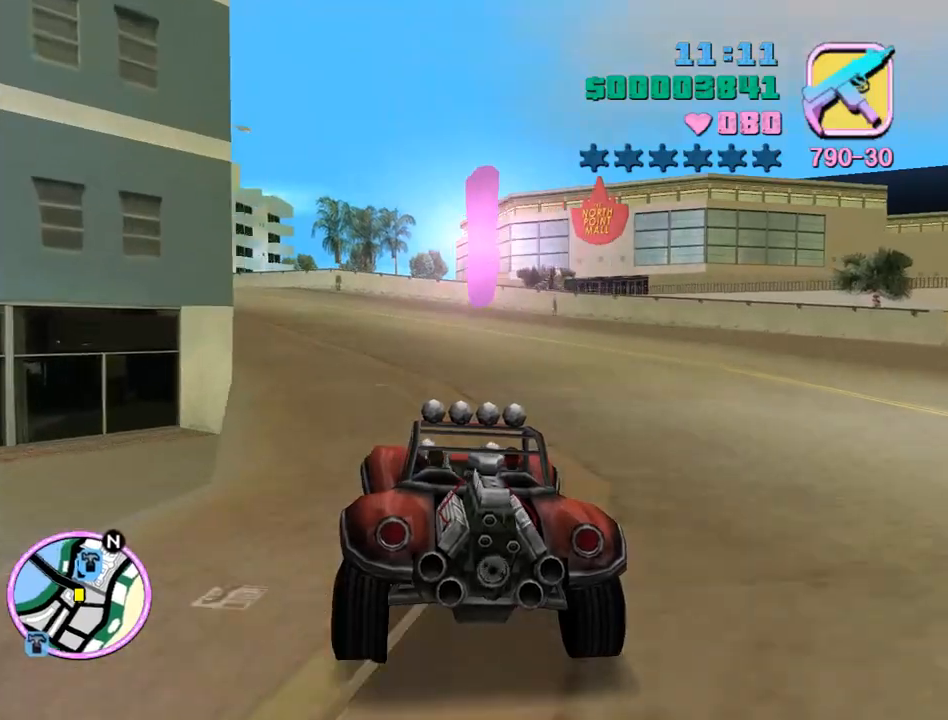
{"keys": ["w"], "mouse": [], "events": [[133, "a", "down"], [233, "a", "up"], [367, "a", "down"], [500, "a", "up"]]}
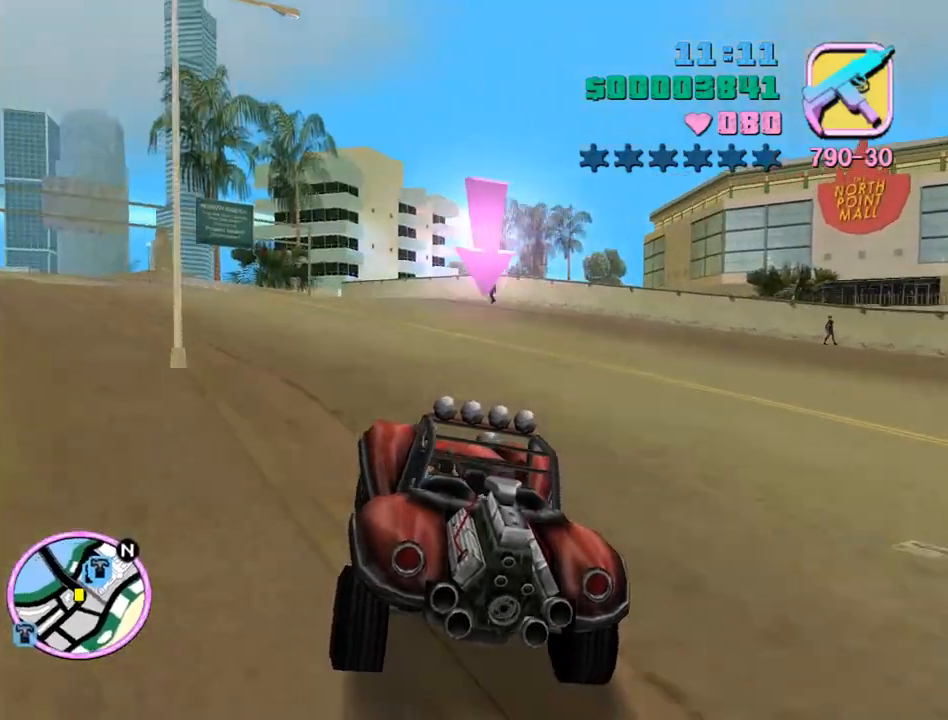
{"keys": ["w"], "mouse": [], "events": [[100, "a", "down"], [233, "a", "up"], [333, "a", "down"], [467, "a", "up"]]}
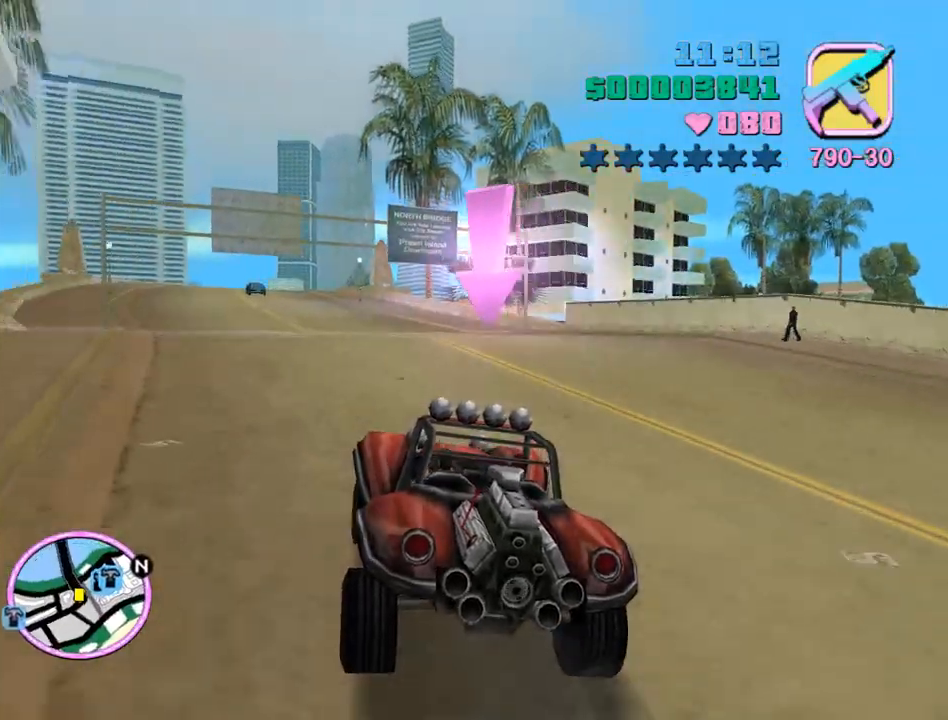
{"keys": ["w"], "mouse": [], "events": [[367, "a", "down"], [400, "a", "up"]]}
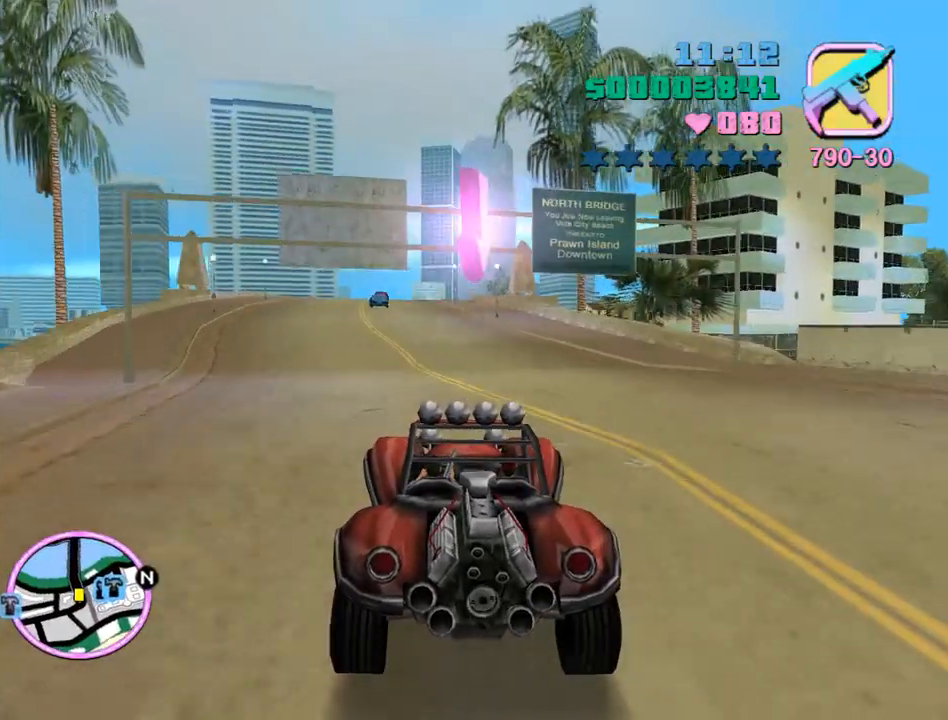
{"keys": ["w"], "mouse": [], "events": []}
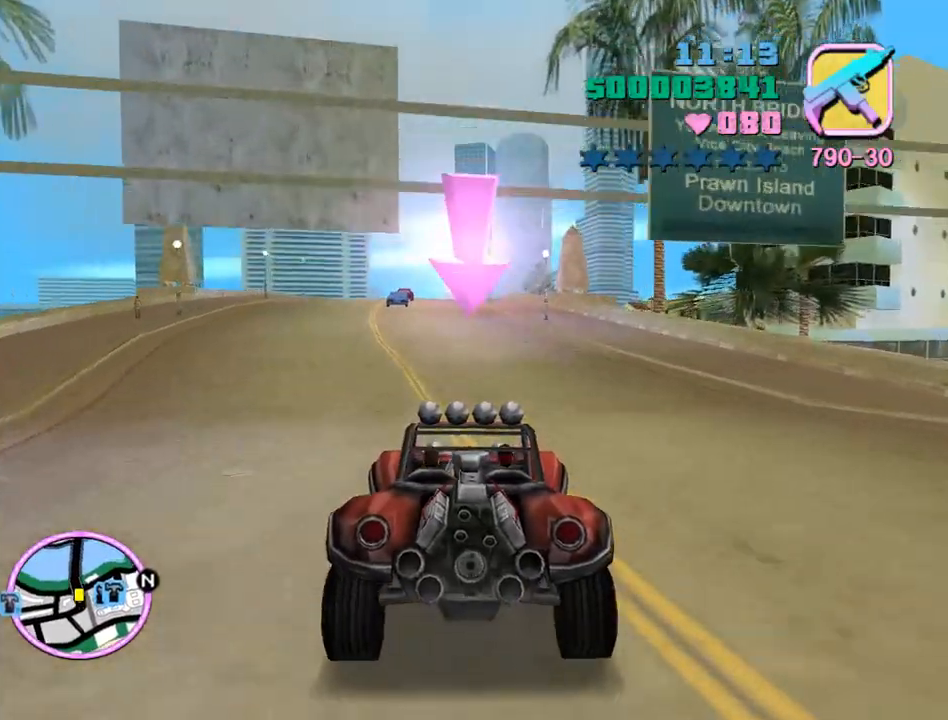
{"keys": ["w"], "mouse": [], "events": [[67, "a", "down"], [100, "a", "up"]]}
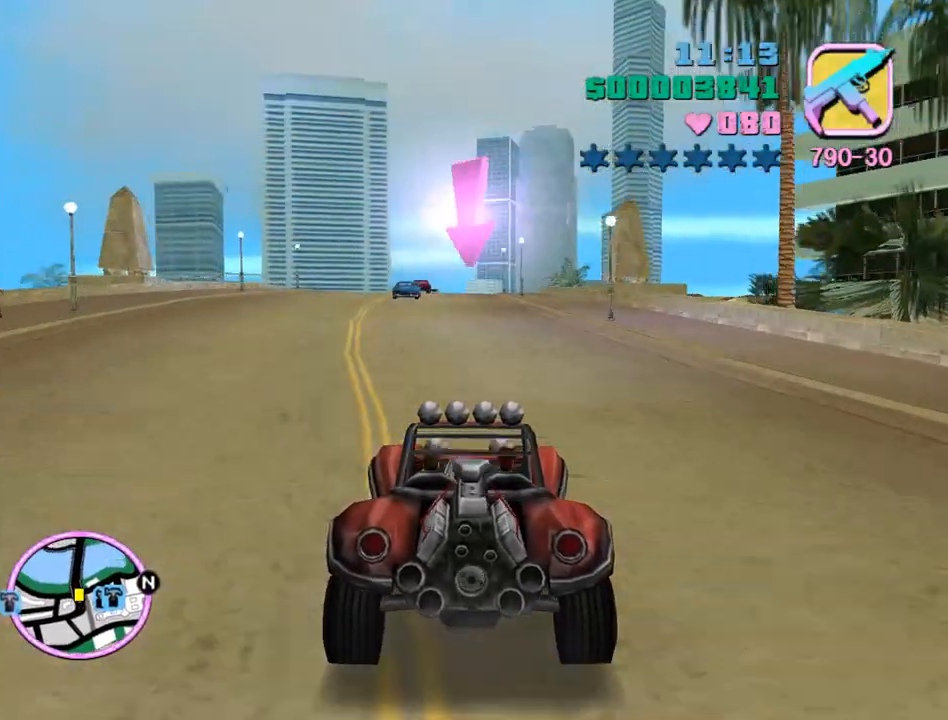
{"keys": ["w"], "mouse": [], "events": []}
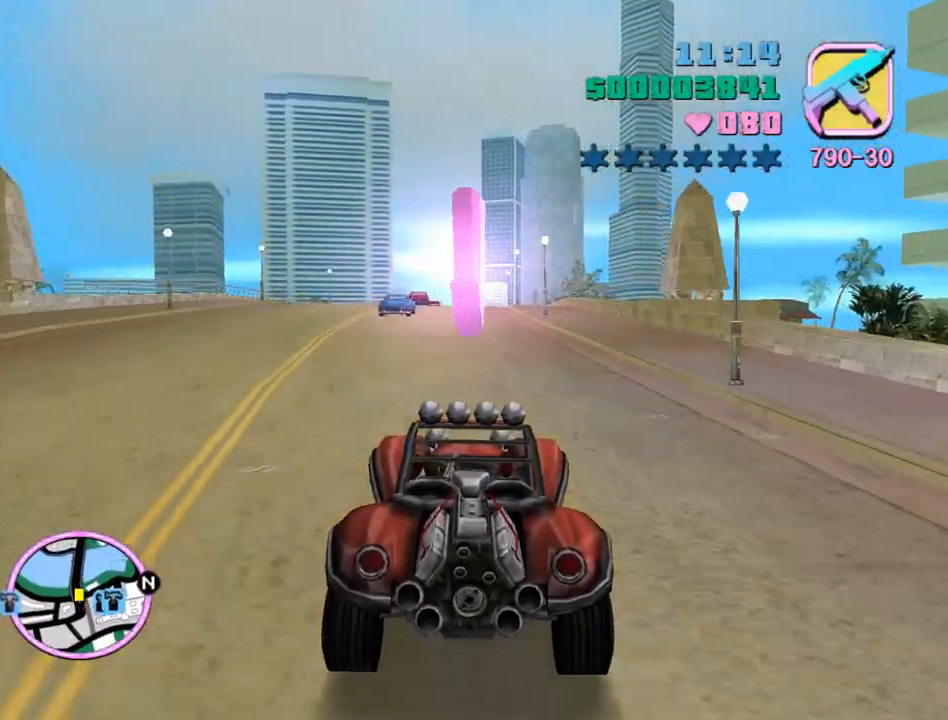
{"keys": ["w"], "mouse": [], "events": []}
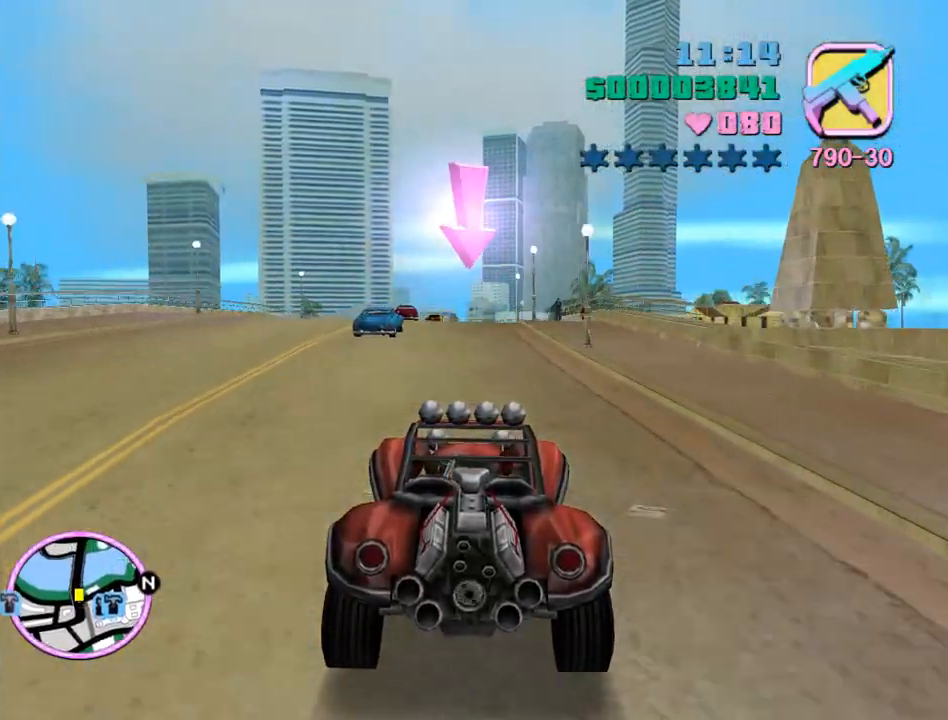
{"keys": ["w"], "mouse": [], "events": []}
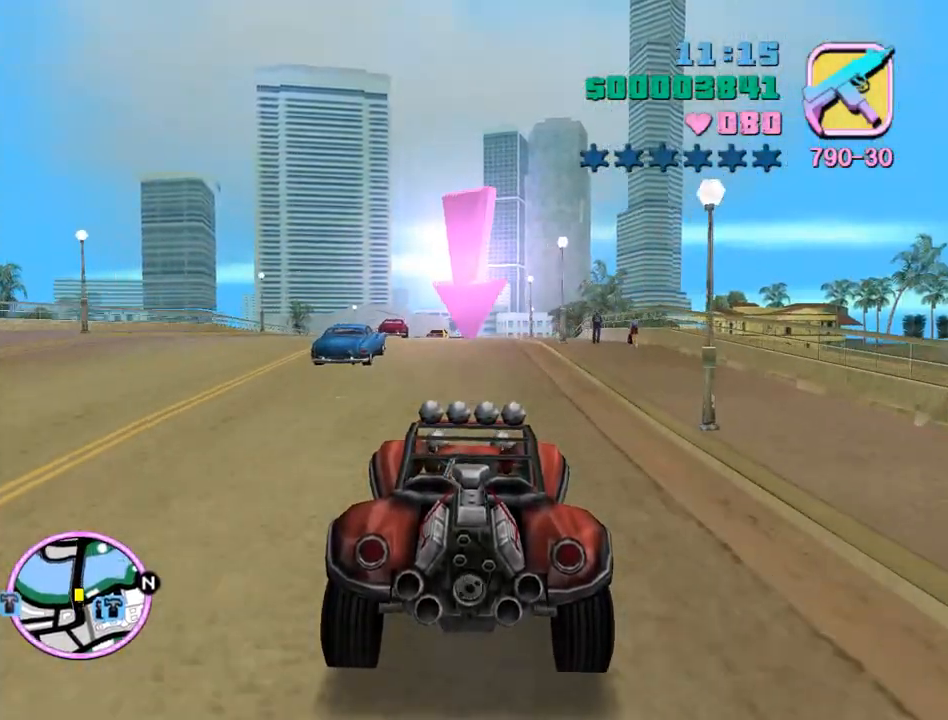
{"keys": ["w"], "mouse": [], "events": []}
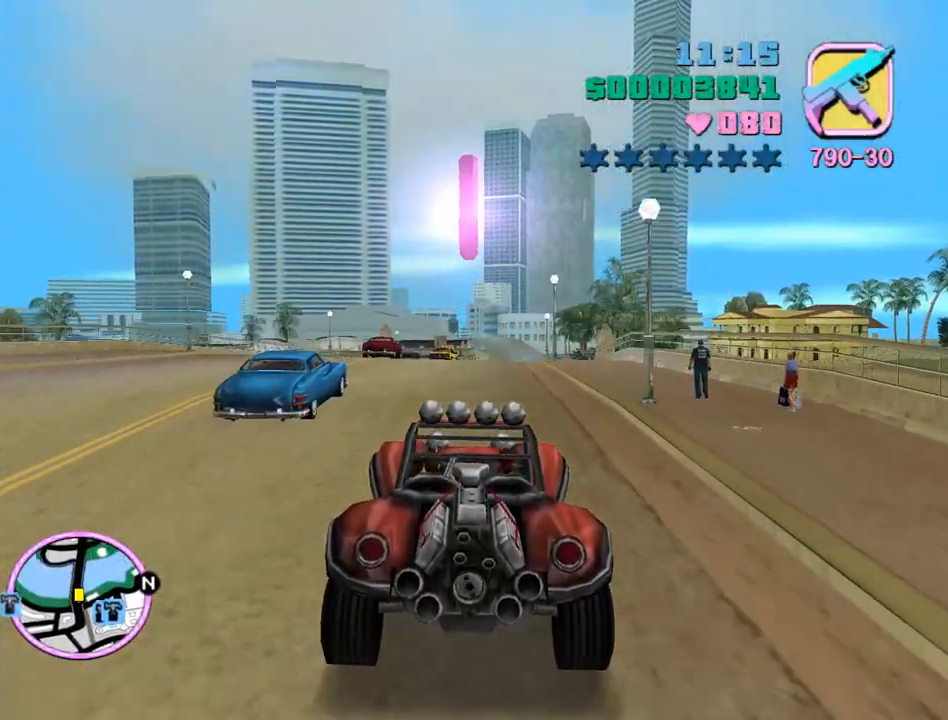
{"keys": ["d", "w"], "mouse": [], "events": [[500, "d", "down"]]}